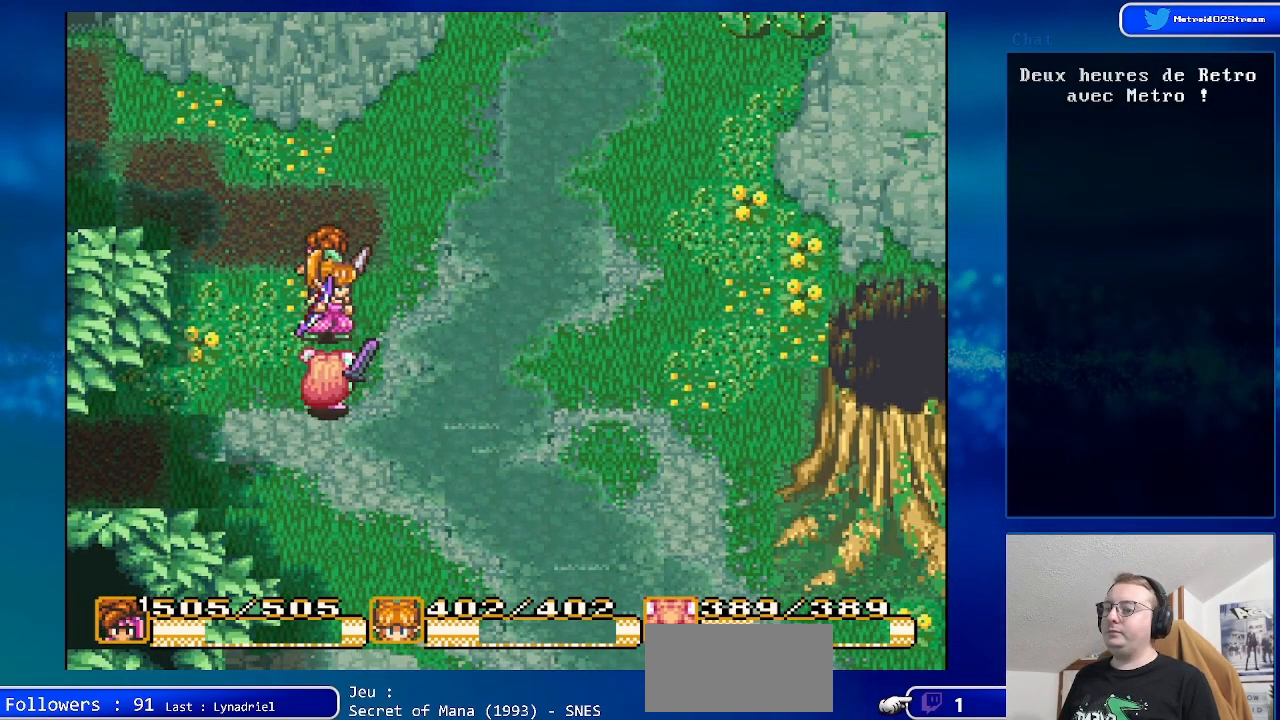
Gameplay with a controller (Nintendo layout); each line is a JSON object with the inputs held at the frame after it. "events" lists button and stick changes between this image and that frame as [ms after this image, input, new state], when the widget could be followed in between. Not read: DPAD_RIGHT L3 R3.
{"buttons": ["DPAD_UP"], "events": []}
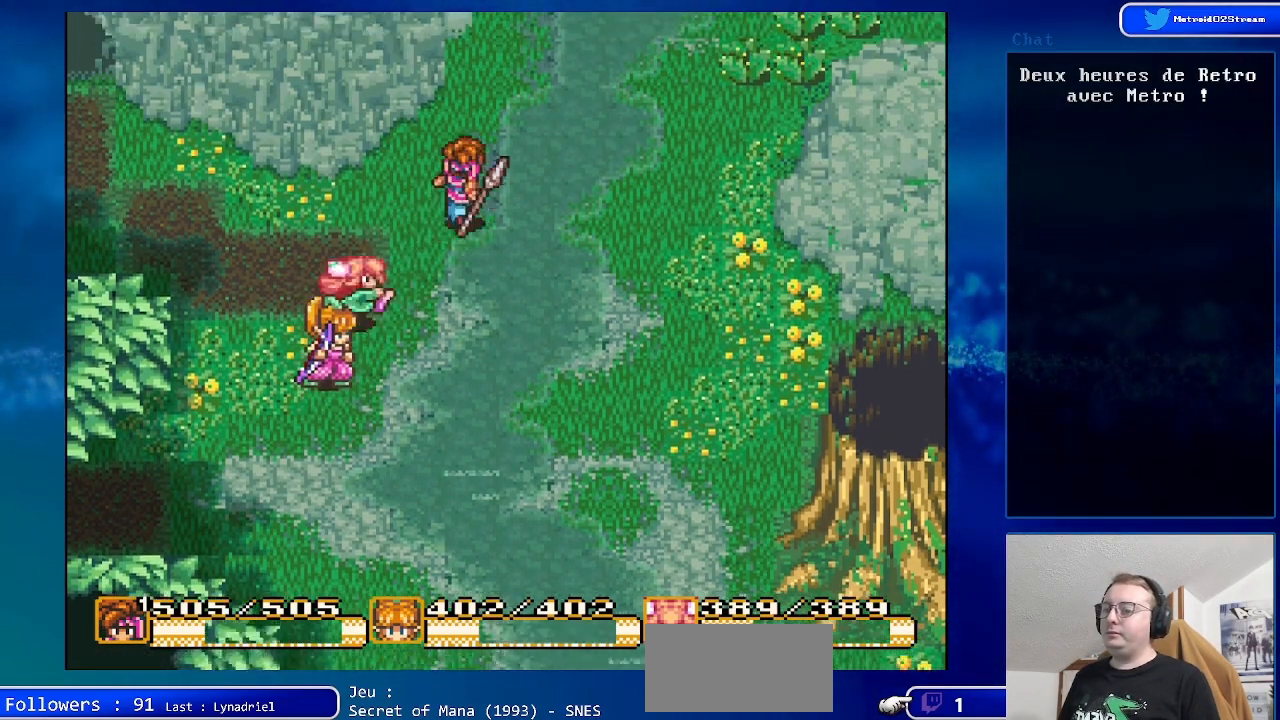
{"buttons": ["DPAD_UP"], "events": []}
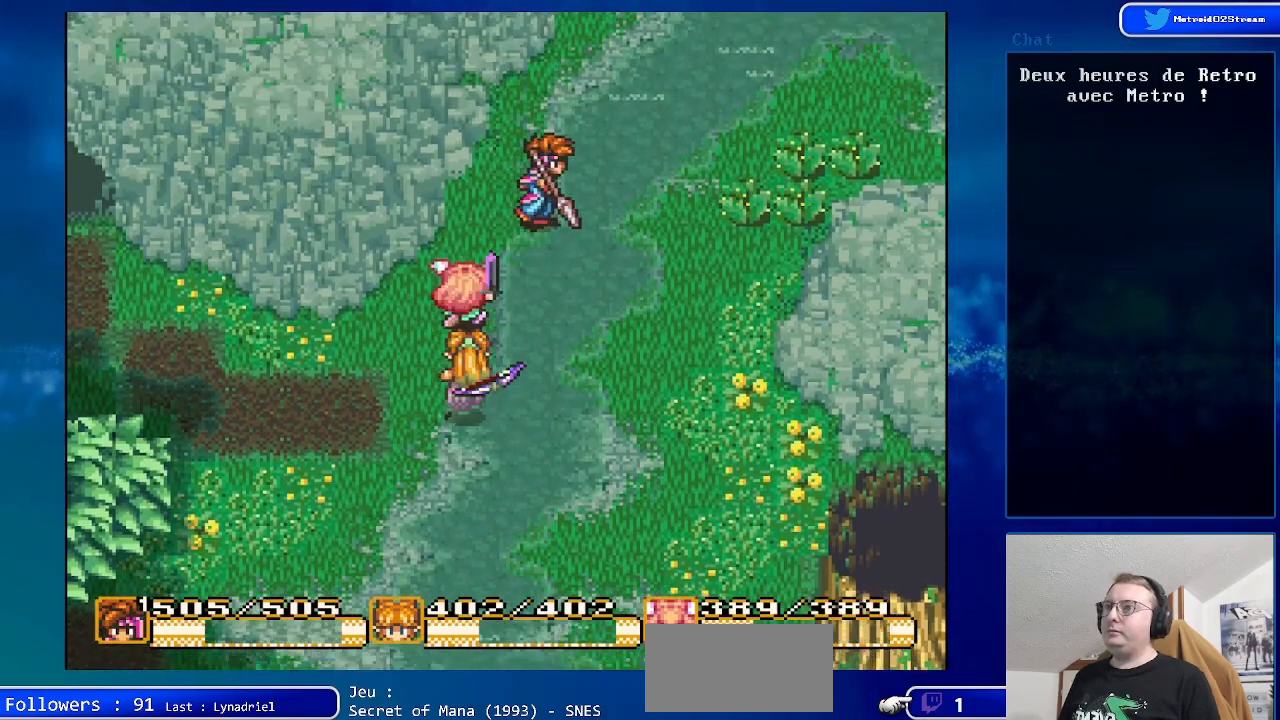
{"buttons": [], "events": [[383, "DPAD_UP", "up"]]}
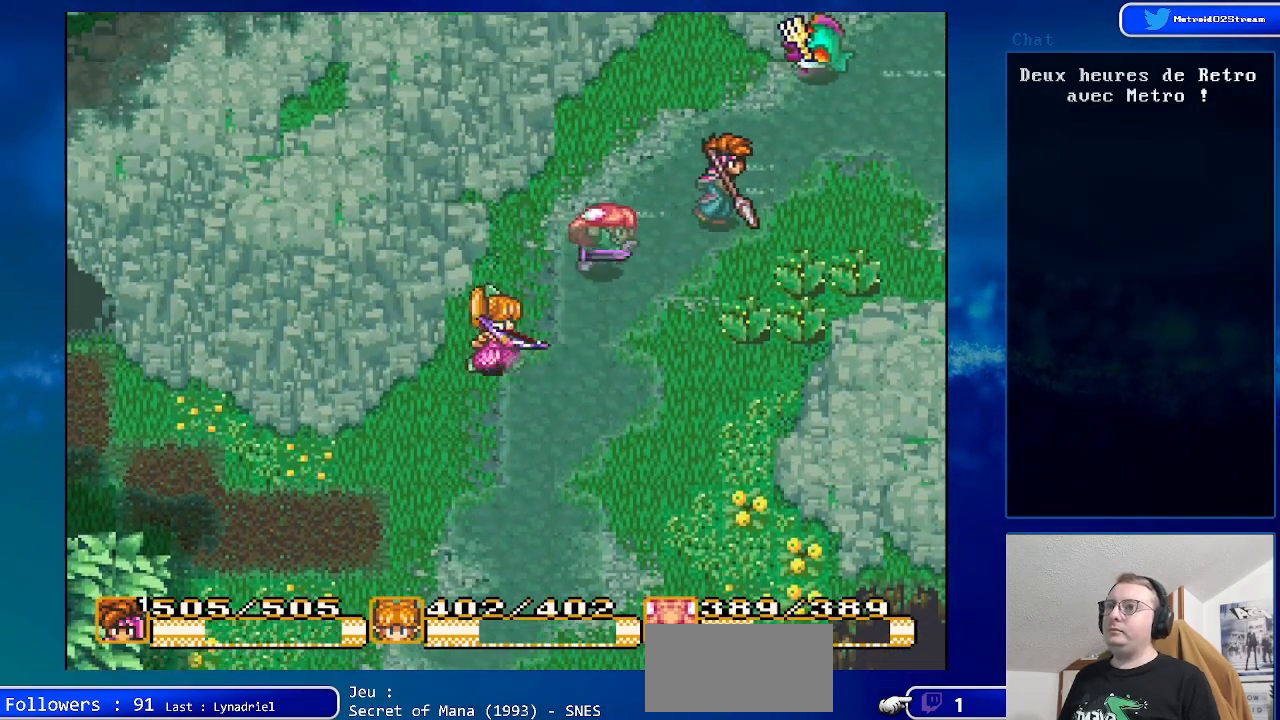
{"buttons": ["A", "DPAD_UP"], "events": [[183, "DPAD_UP", "down"], [500, "A", "down"]]}
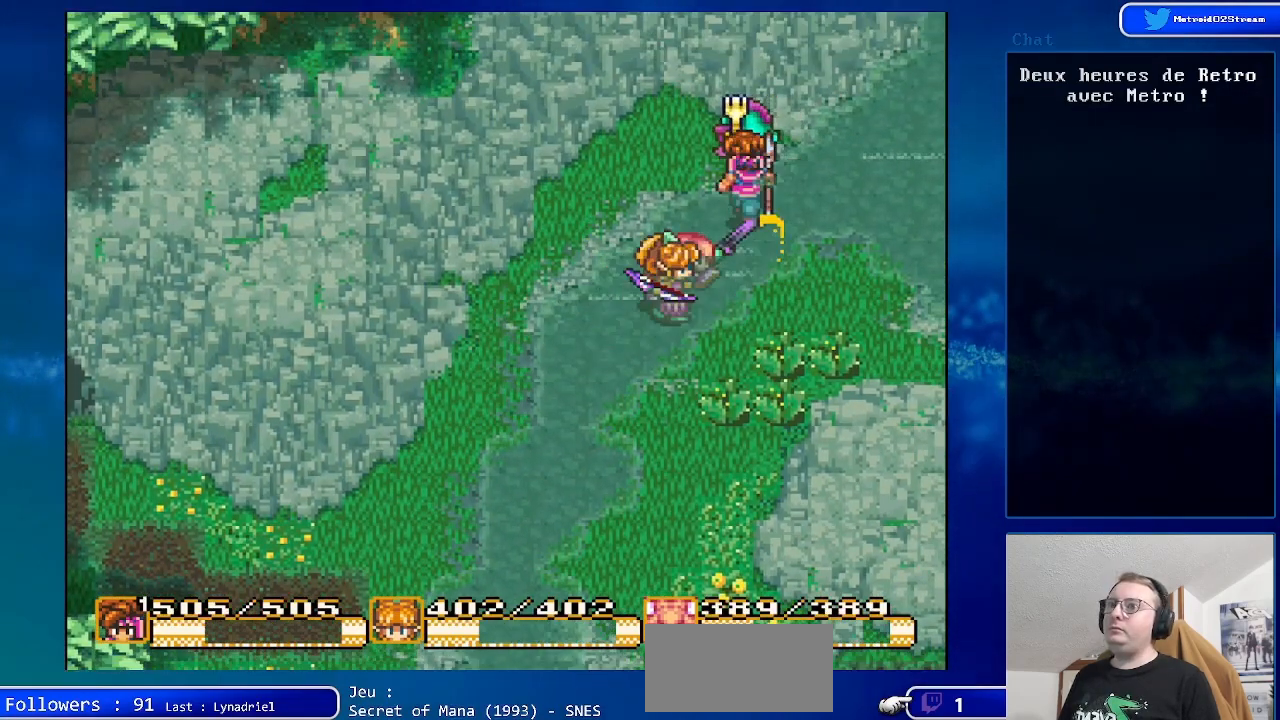
{"buttons": [], "events": [[133, "DPAD_UP", "up"], [200, "A", "up"]]}
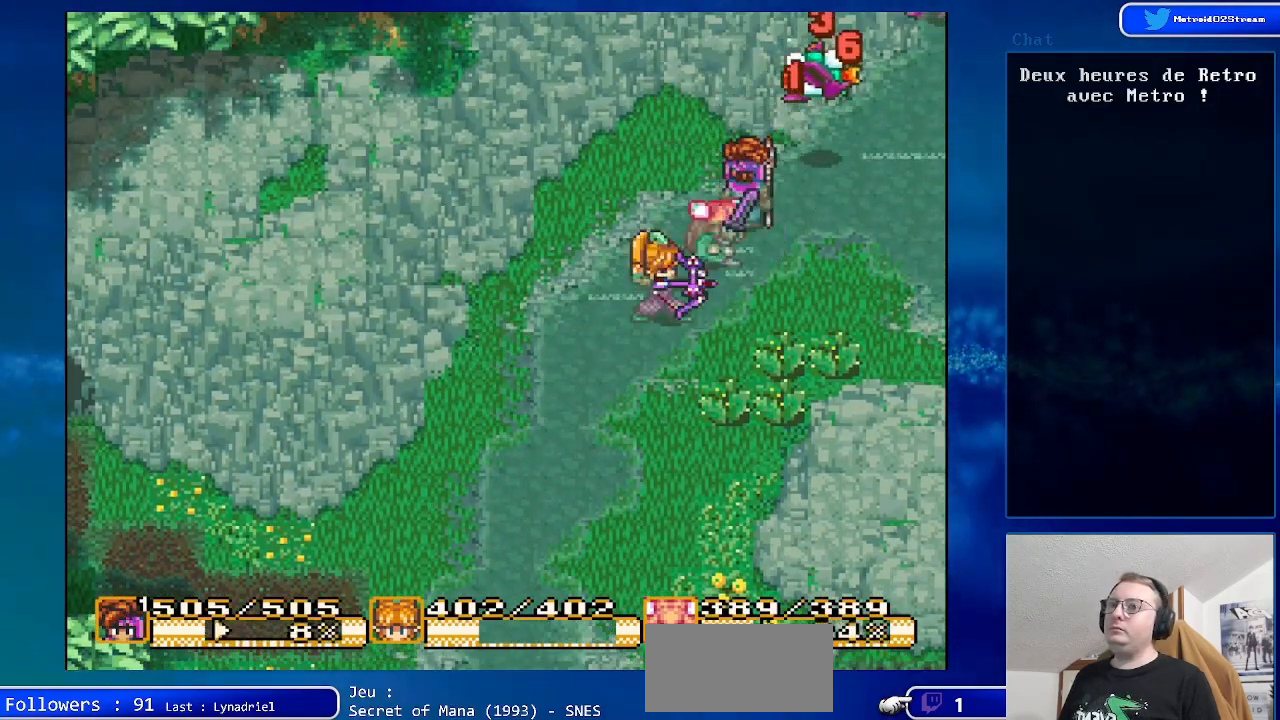
{"buttons": ["DPAD_DOWN"], "events": [[67, "DPAD_DOWN", "down"]]}
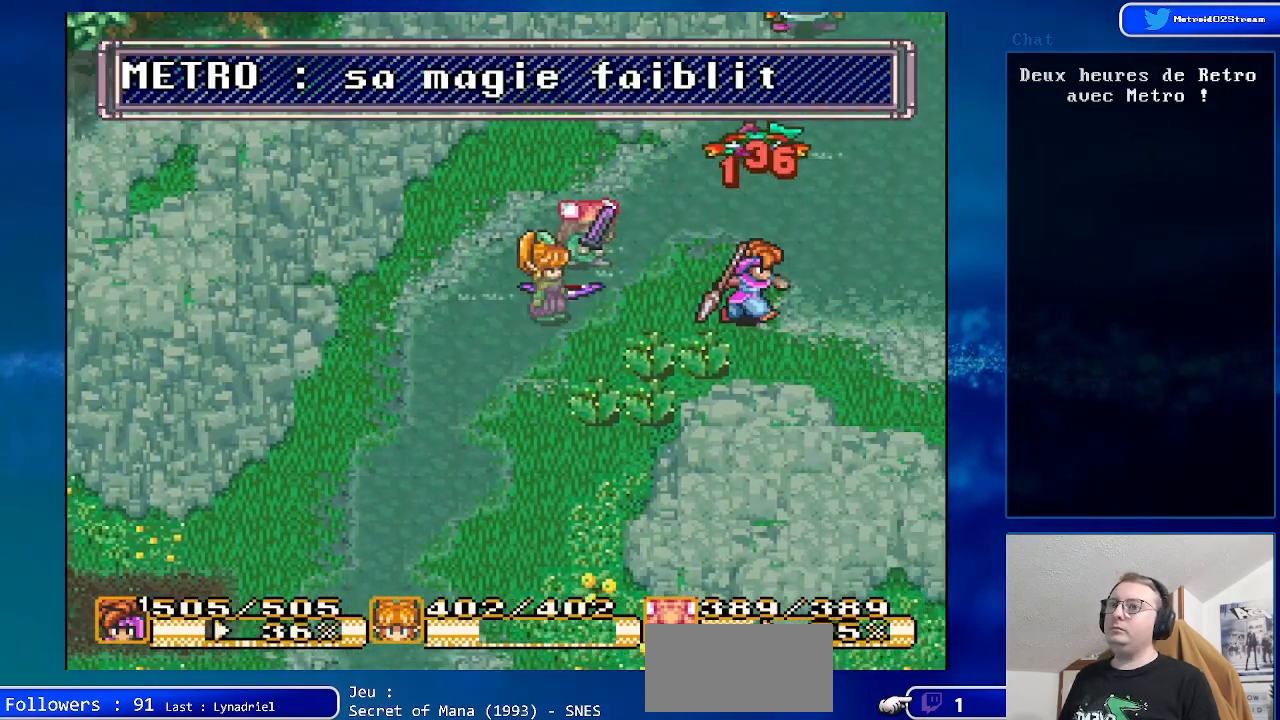
{"buttons": [], "events": [[50, "DPAD_DOWN", "up"]]}
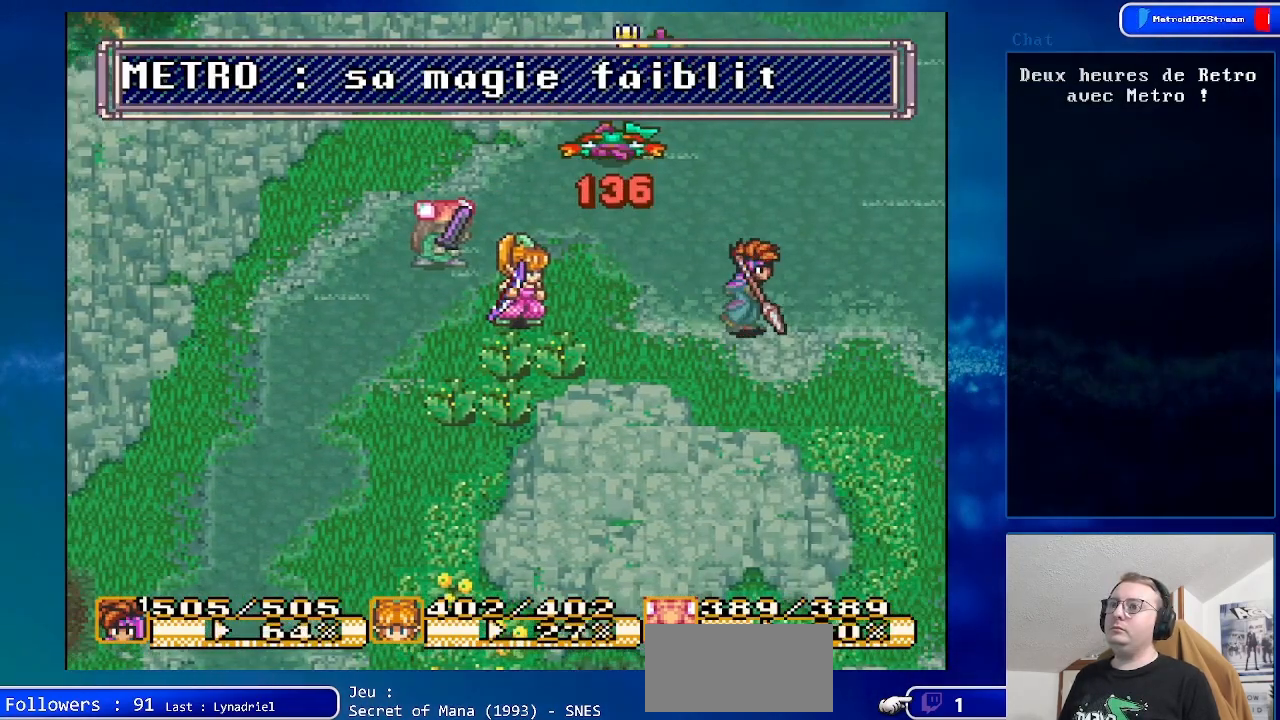
{"buttons": ["Y"], "events": [[133, "DPAD_UP", "down"], [200, "DPAD_UP", "up"], [367, "Y", "down"]]}
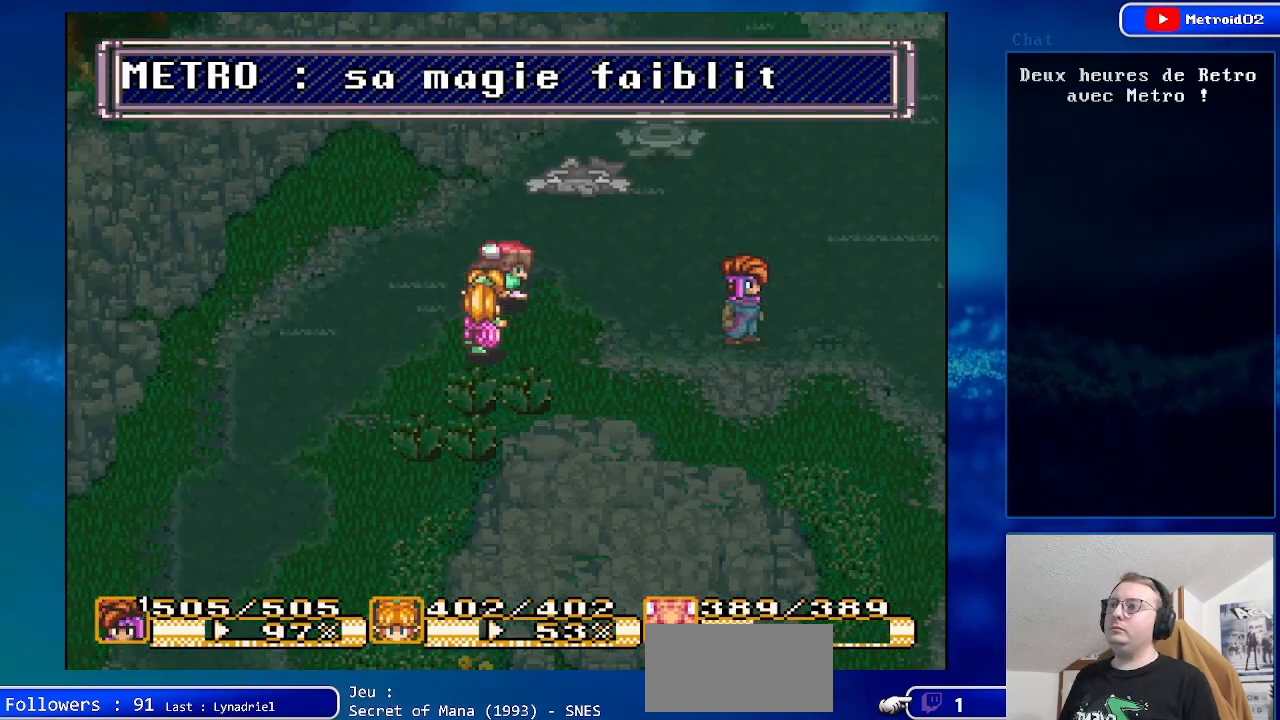
{"buttons": [], "events": [[33, "Y", "up"]]}
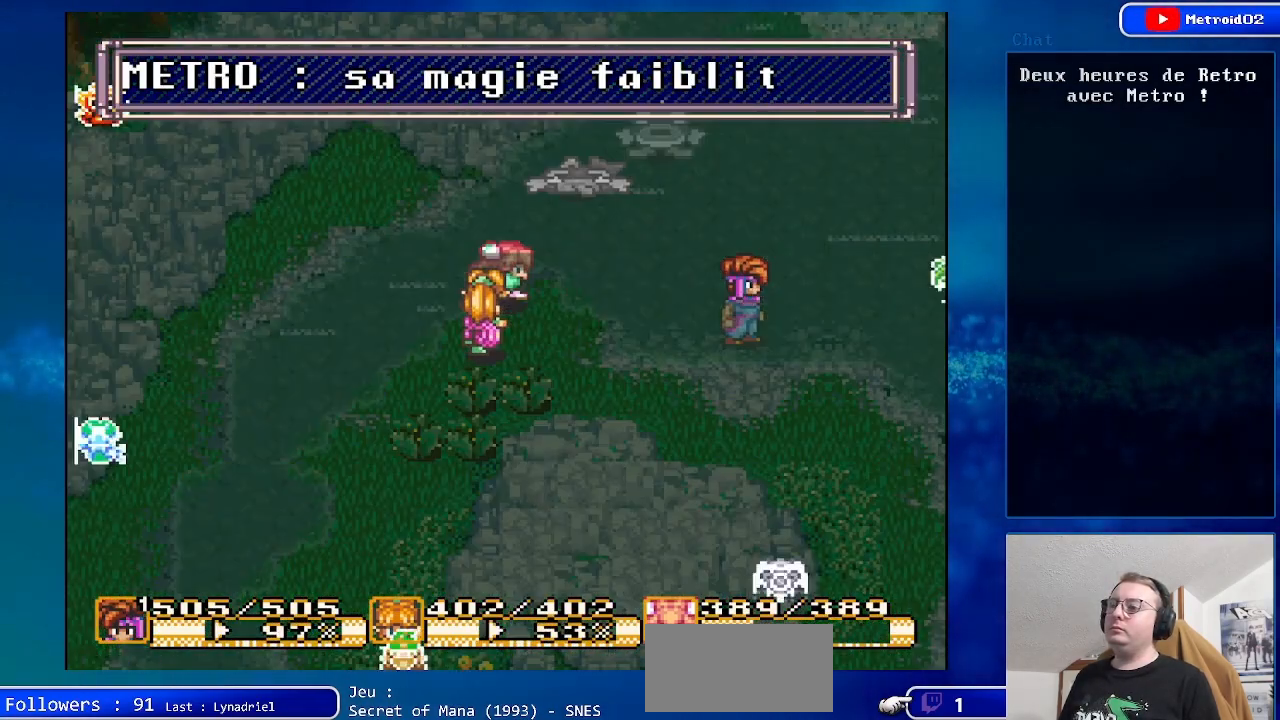
{"buttons": [], "events": []}
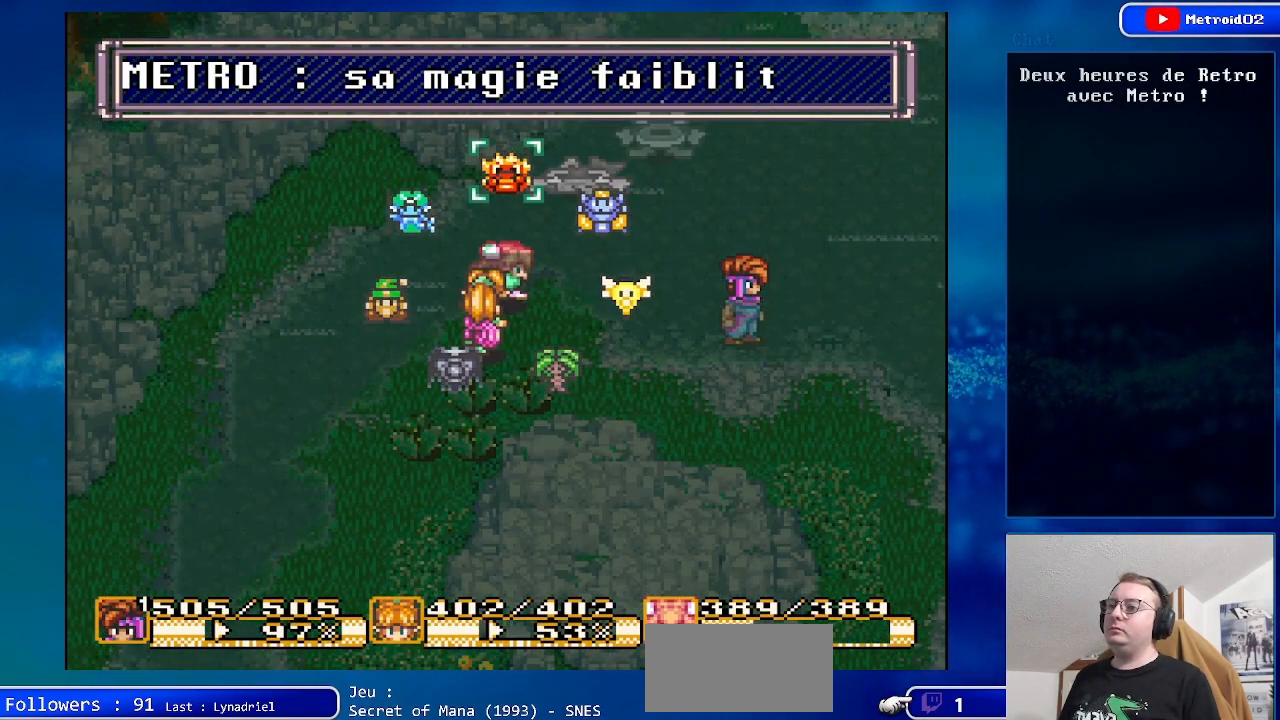
{"buttons": ["A"], "events": [[33, "A", "down"], [183, "A", "up"], [433, "A", "down"]]}
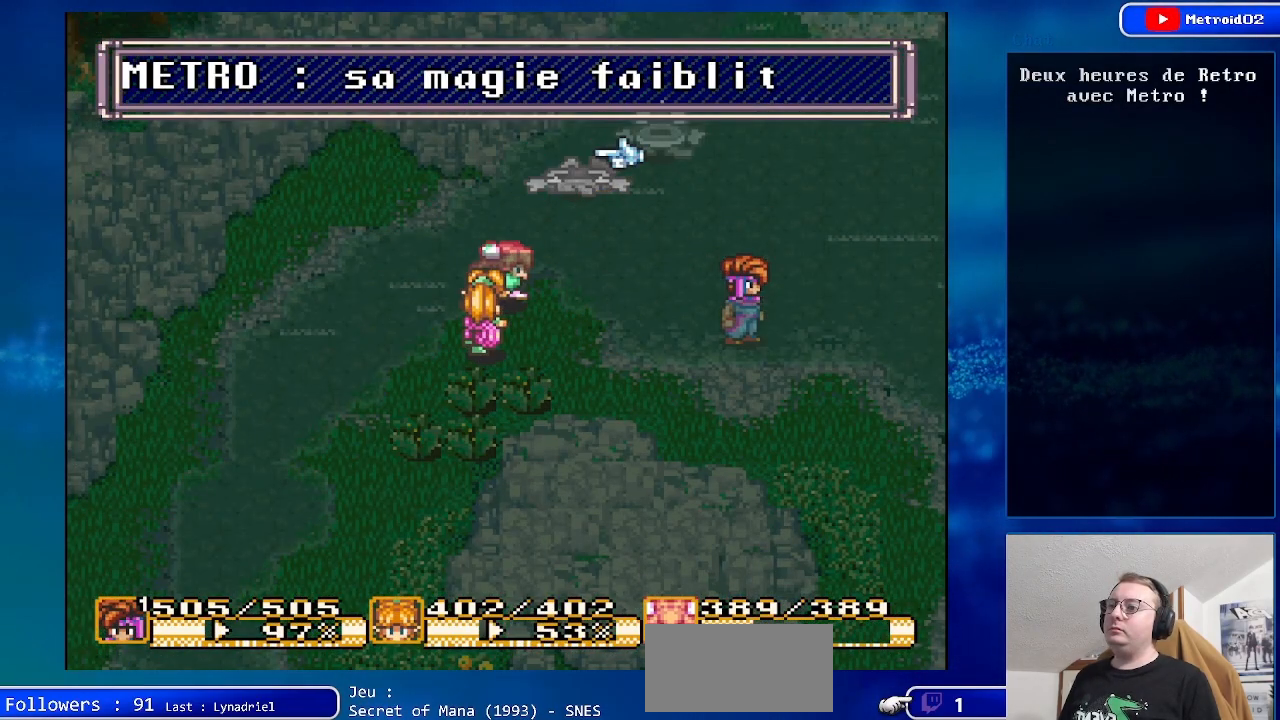
{"buttons": [], "events": [[83, "A", "up"], [250, "DPAD_UP", "down"], [400, "DPAD_UP", "up"]]}
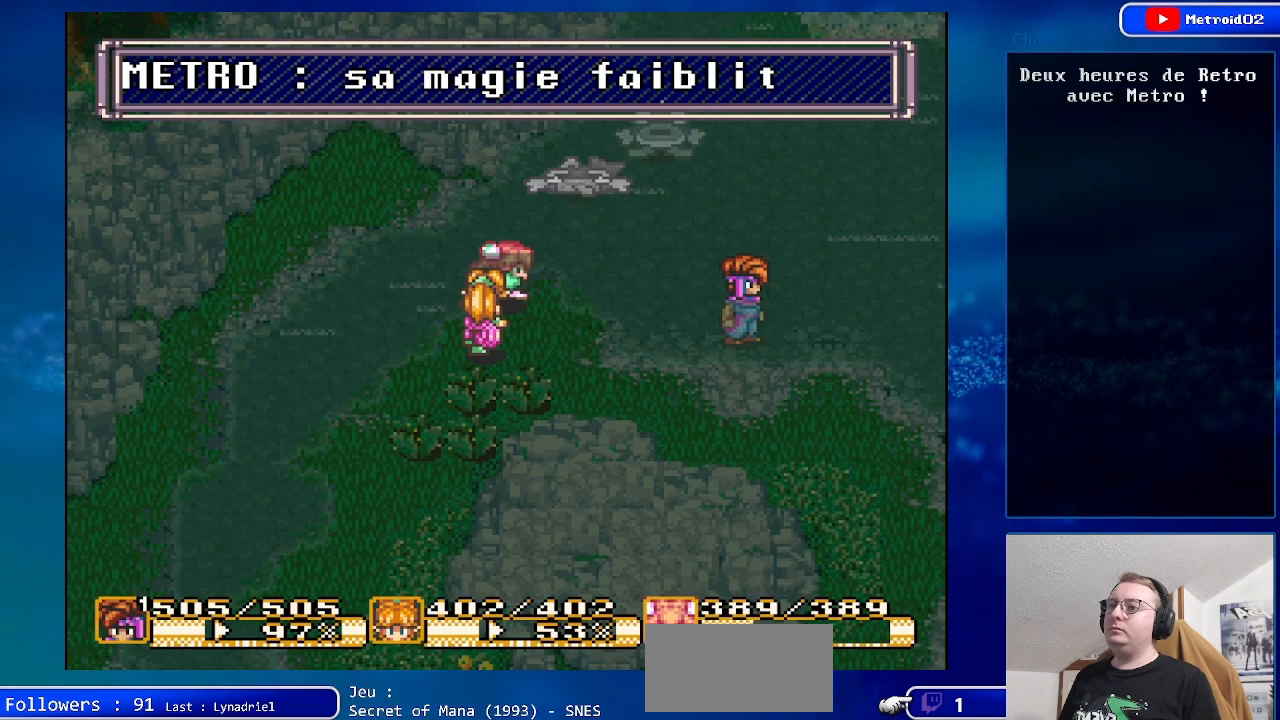
{"buttons": ["DPAD_LEFT"], "events": [[150, "A", "down"], [300, "A", "up"], [500, "DPAD_LEFT", "down"]]}
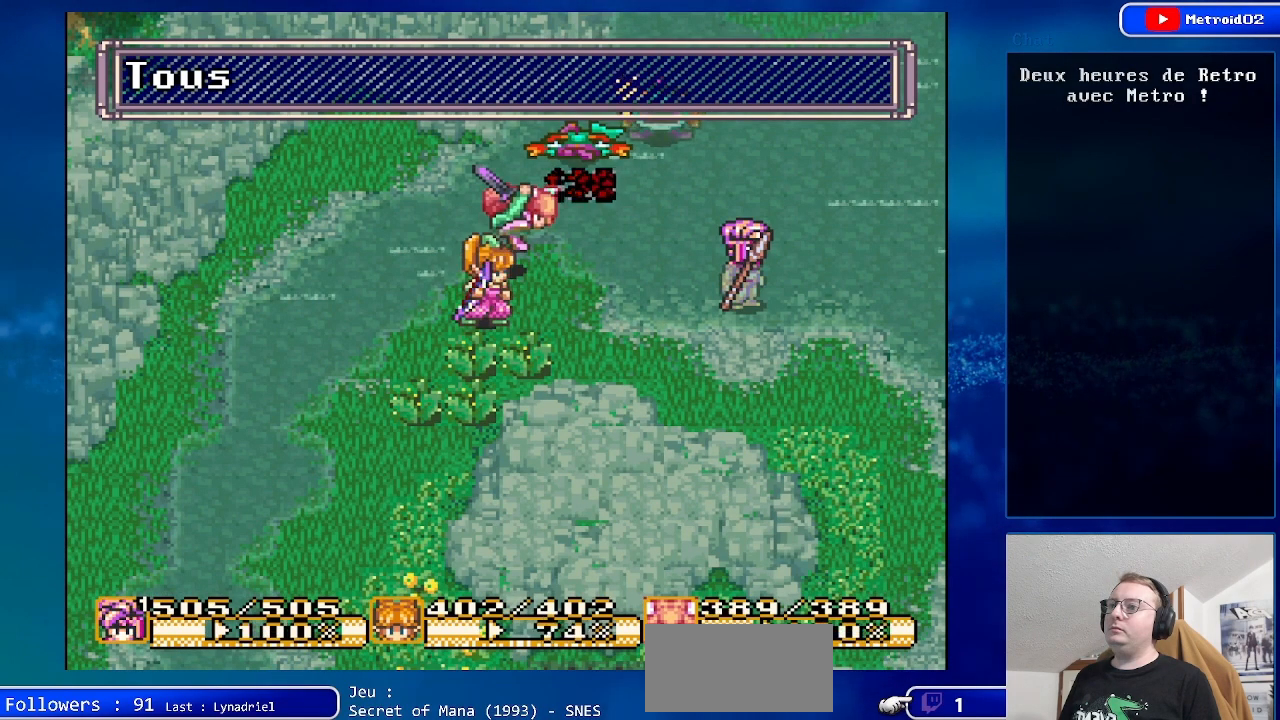
{"buttons": ["DPAD_UP"], "events": [[100, "DPAD_UP", "down"], [167, "DPAD_LEFT", "up"], [283, "DPAD_UP", "up"], [483, "DPAD_UP", "down"]]}
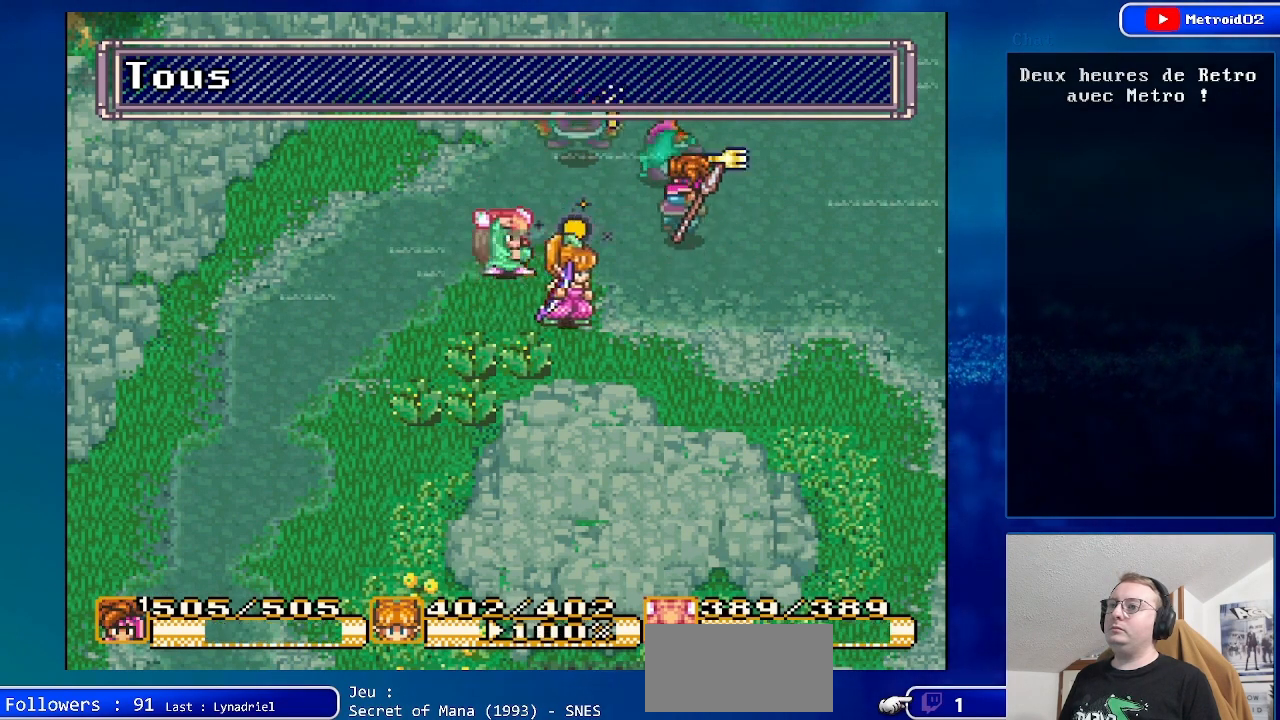
{"buttons": [], "events": [[100, "A", "down"], [183, "DPAD_UP", "up"], [333, "A", "up"]]}
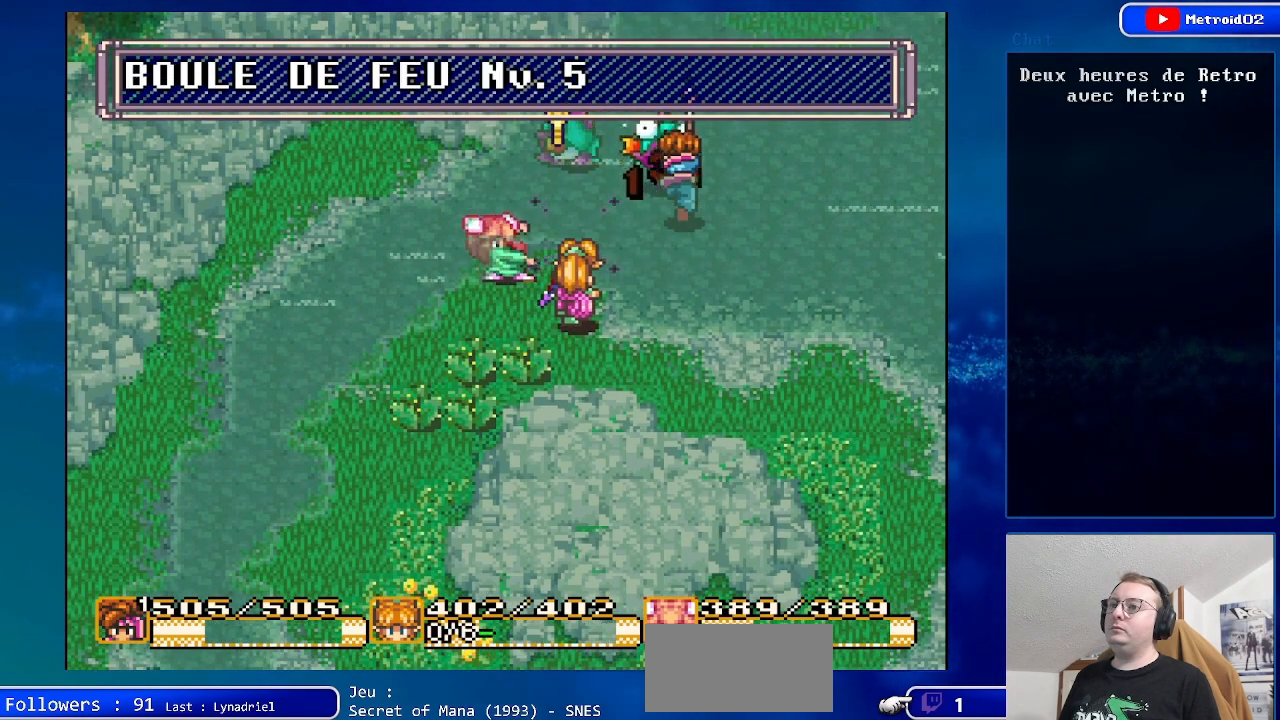
{"buttons": [], "events": []}
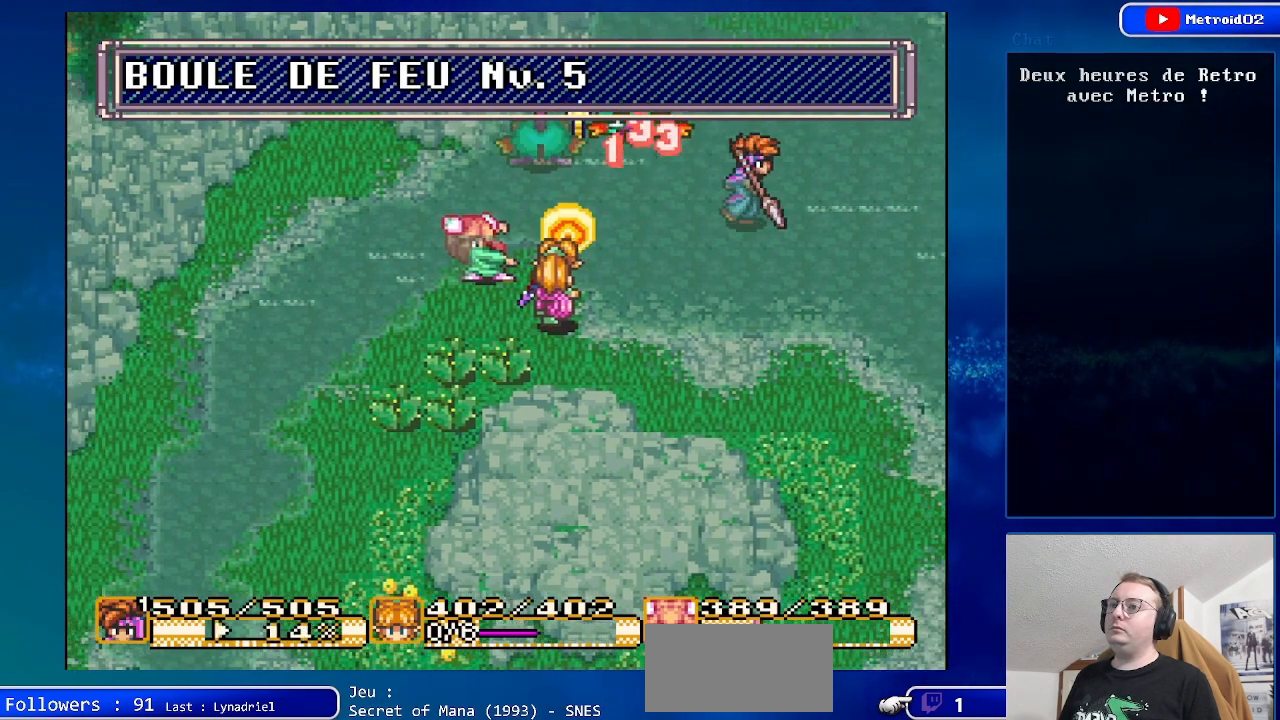
{"buttons": ["DPAD_UP"], "events": [[450, "DPAD_UP", "down"]]}
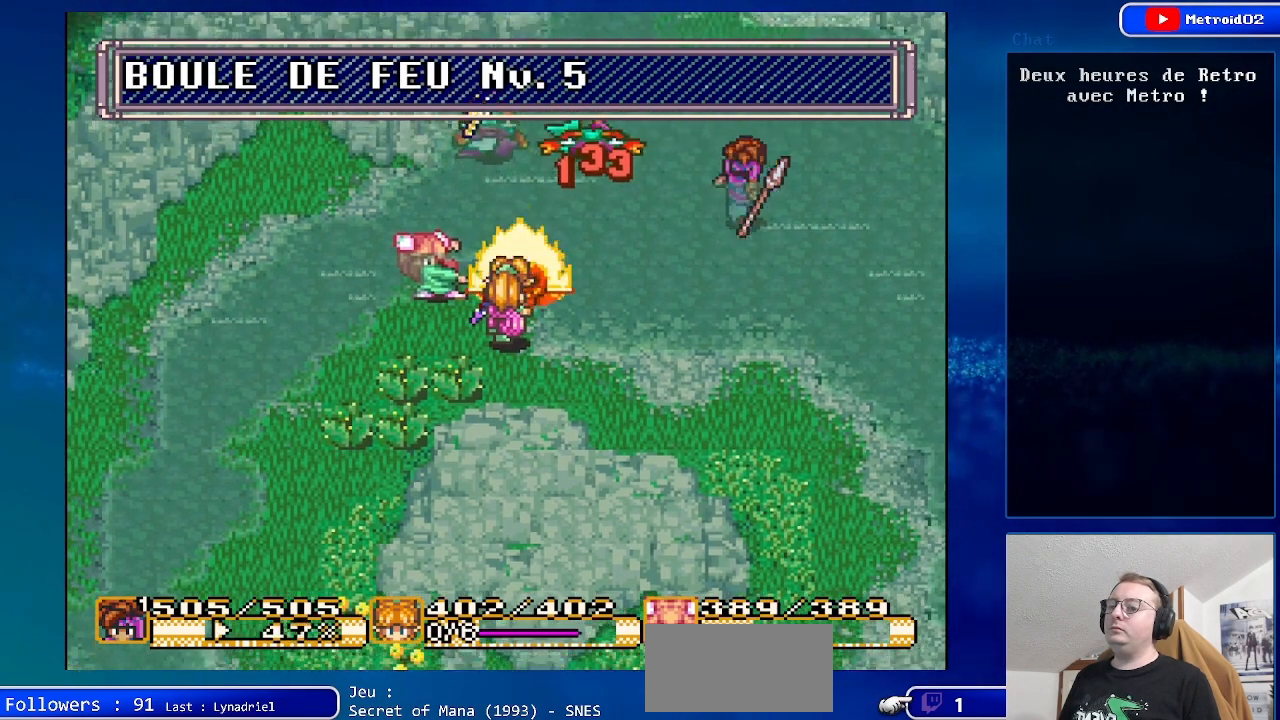
{"buttons": ["DPAD_UP"], "events": [[133, "DPAD_UP", "up"], [483, "DPAD_UP", "down"]]}
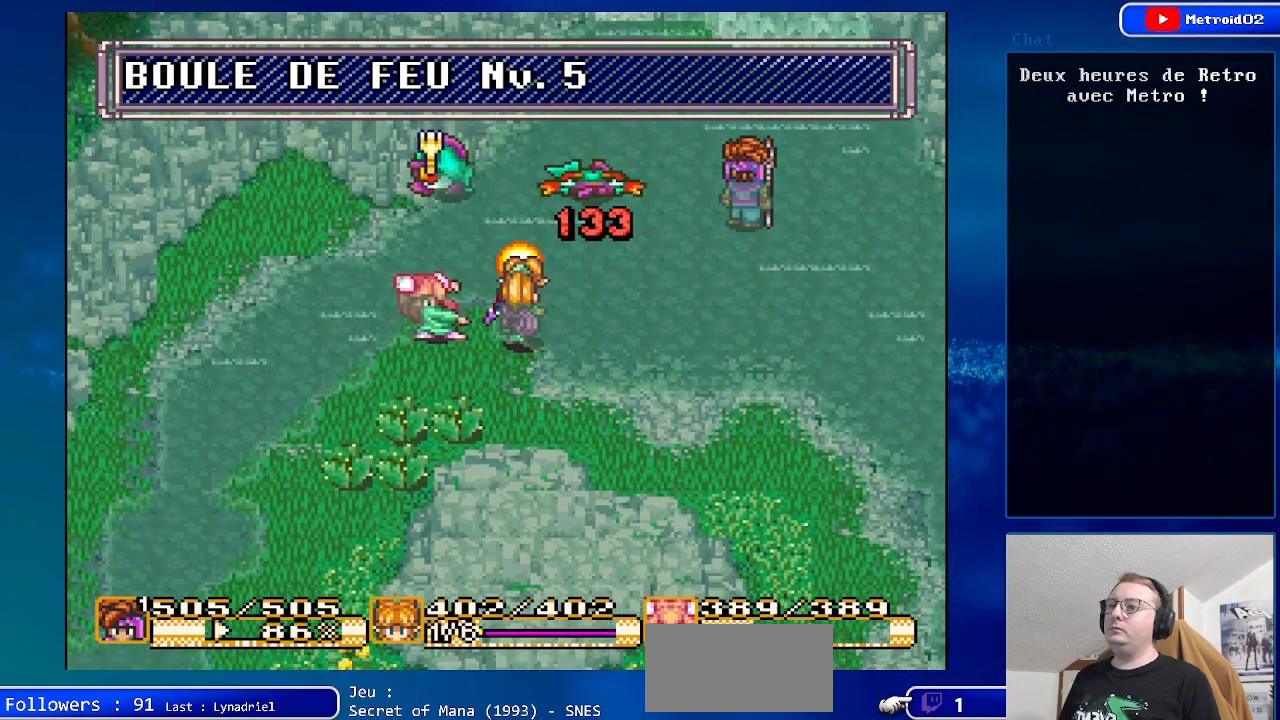
{"buttons": [], "events": [[150, "DPAD_UP", "up"], [183, "R1", "down"], [367, "R1", "up"]]}
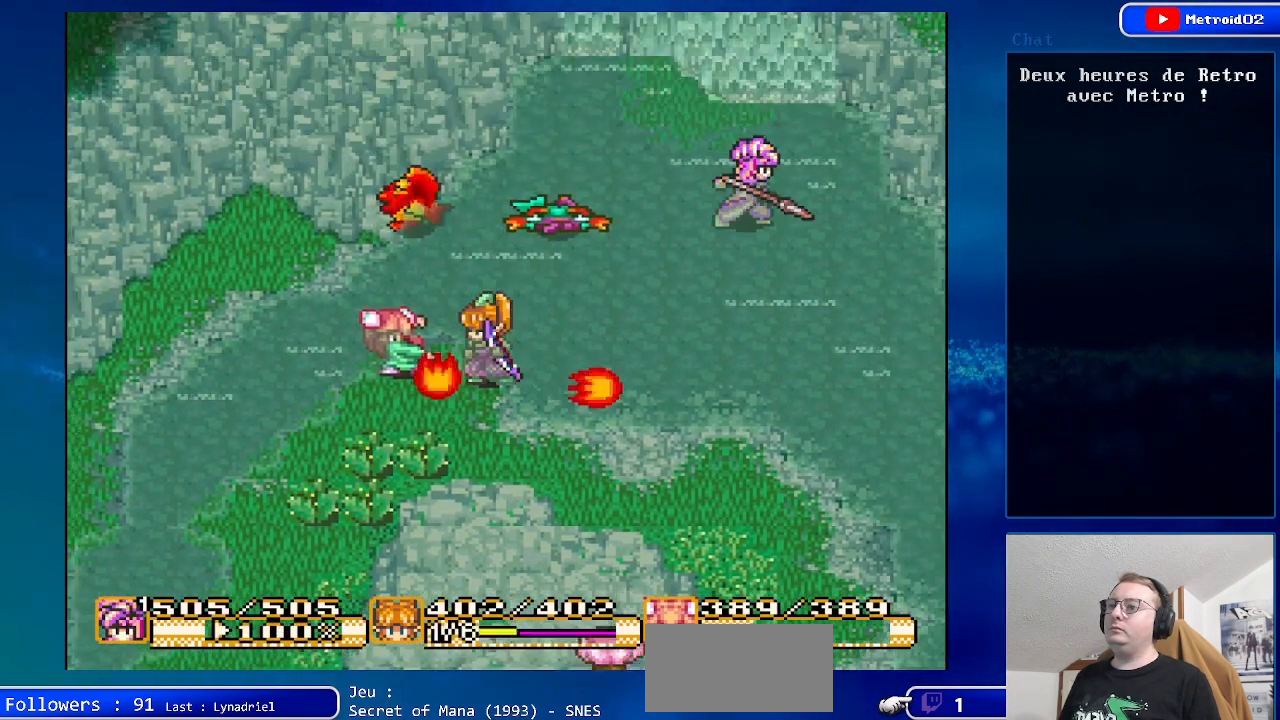
{"buttons": [], "events": []}
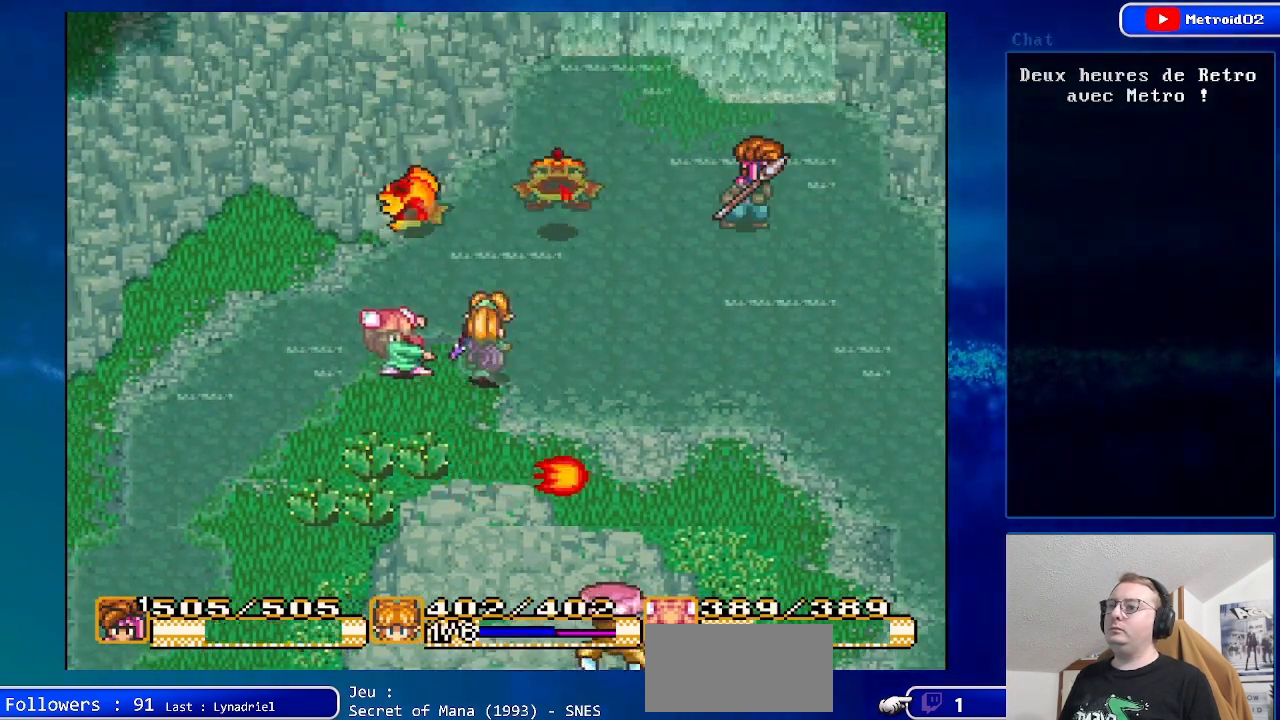
{"buttons": [], "events": []}
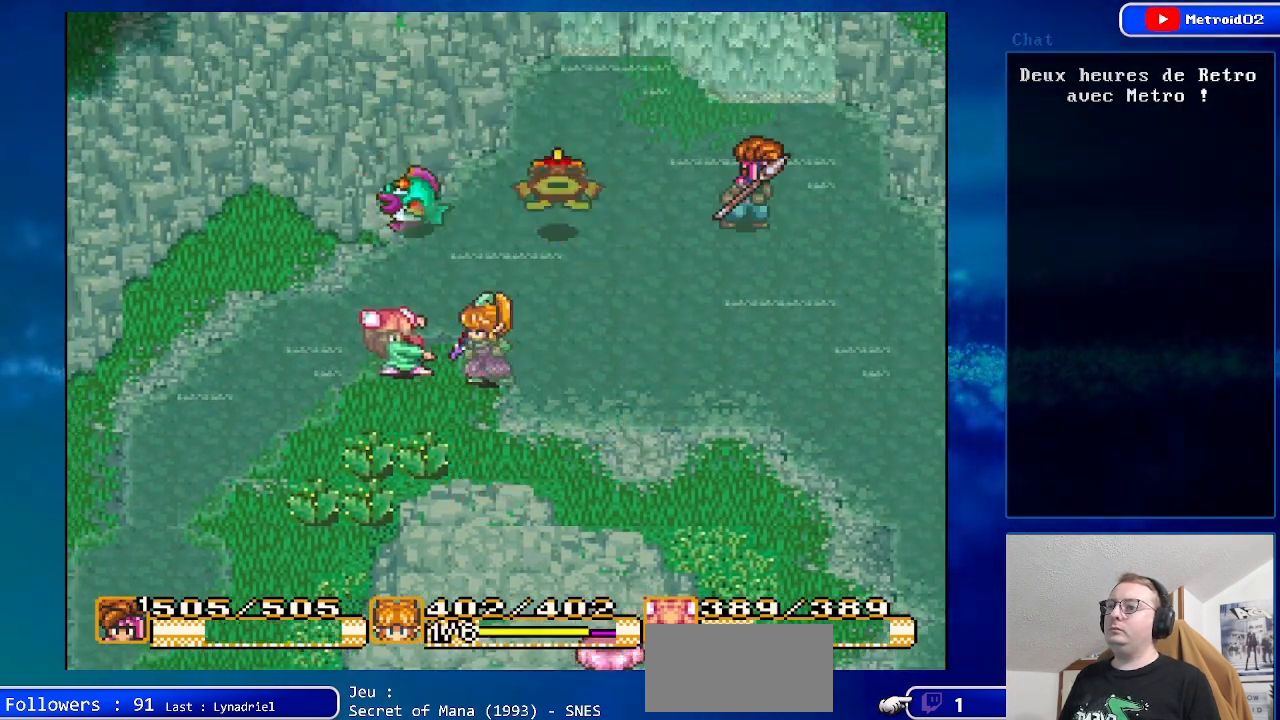
{"buttons": [], "events": []}
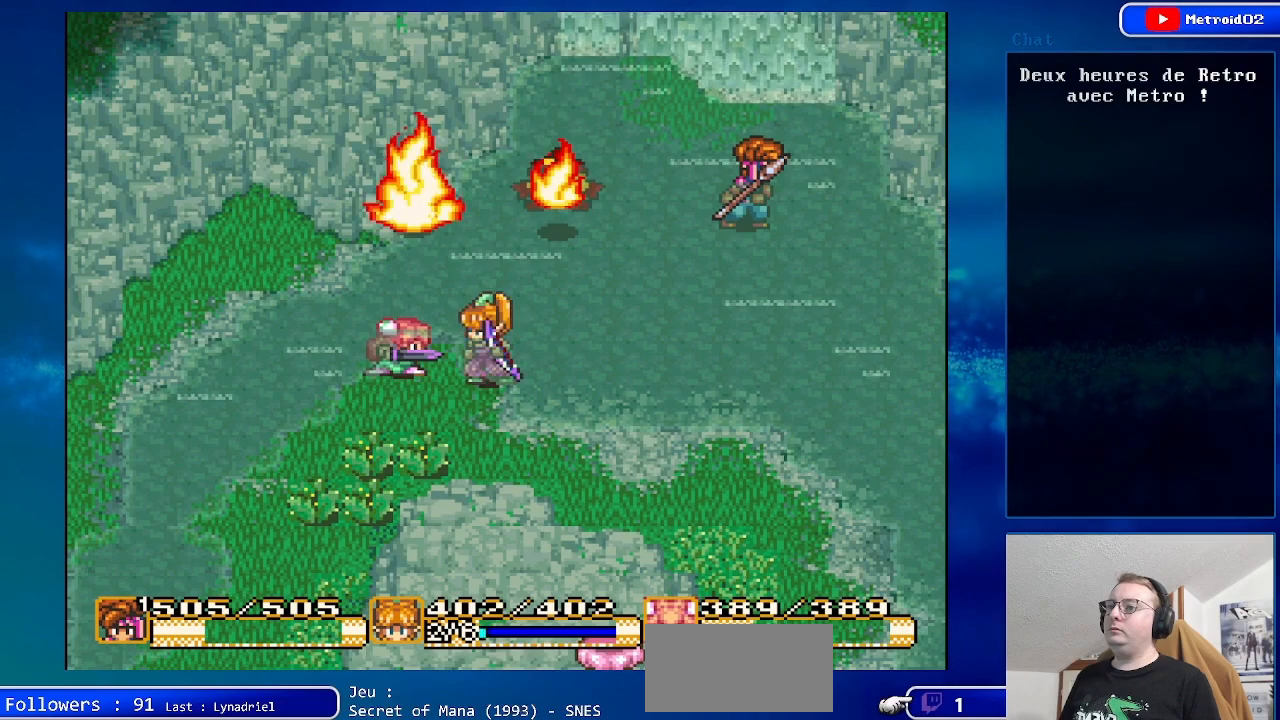
{"buttons": [], "events": []}
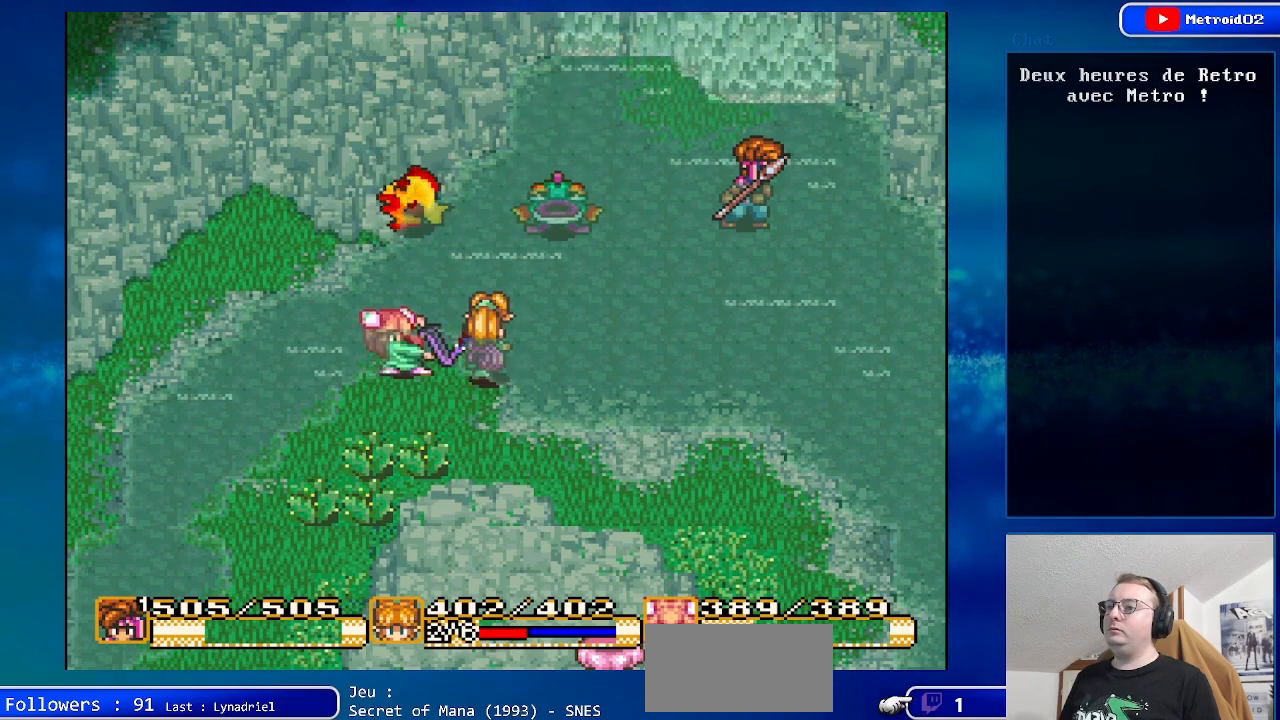
{"buttons": [], "events": []}
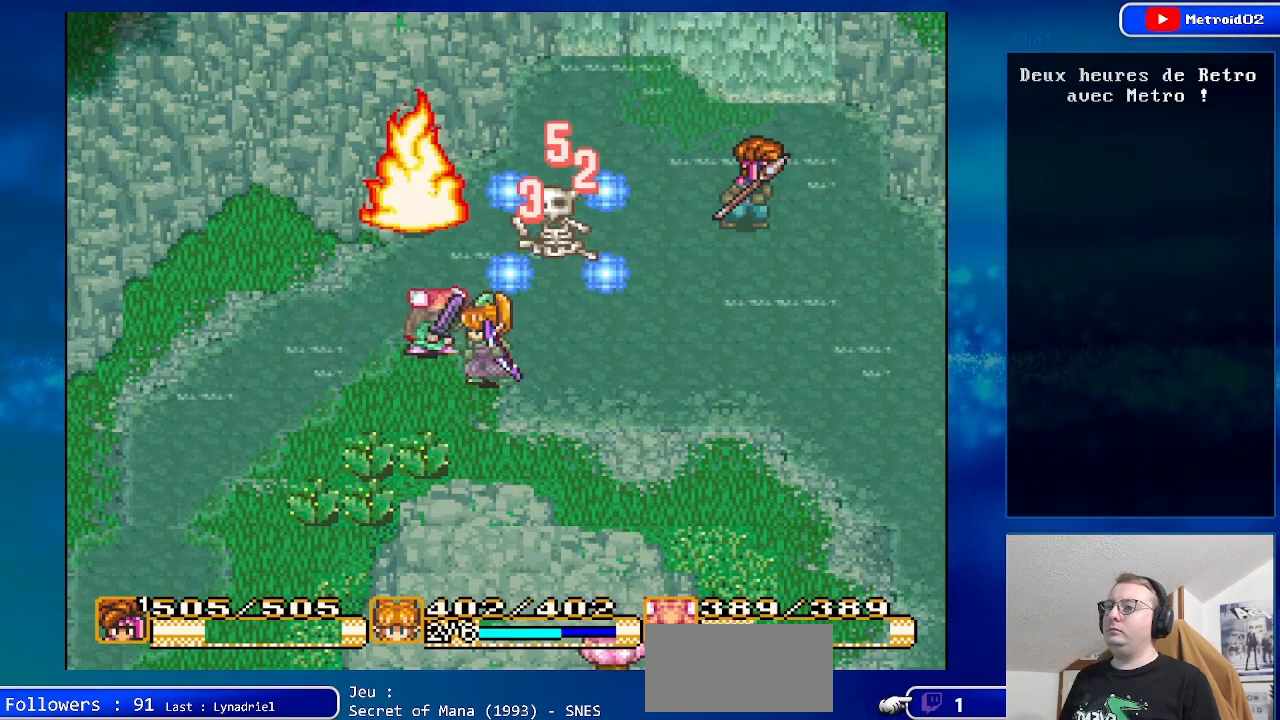
{"buttons": [], "events": []}
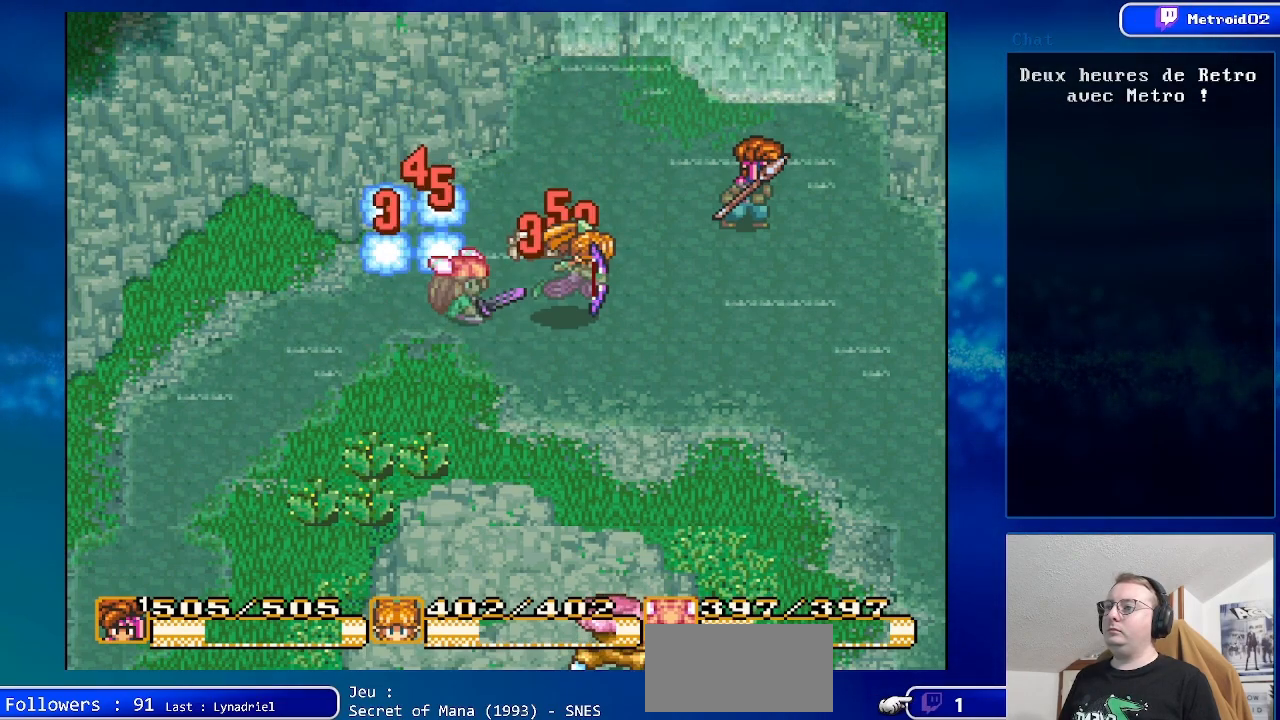
{"buttons": [], "events": [[183, "DPAD_LEFT", "down"], [383, "DPAD_LEFT", "up"]]}
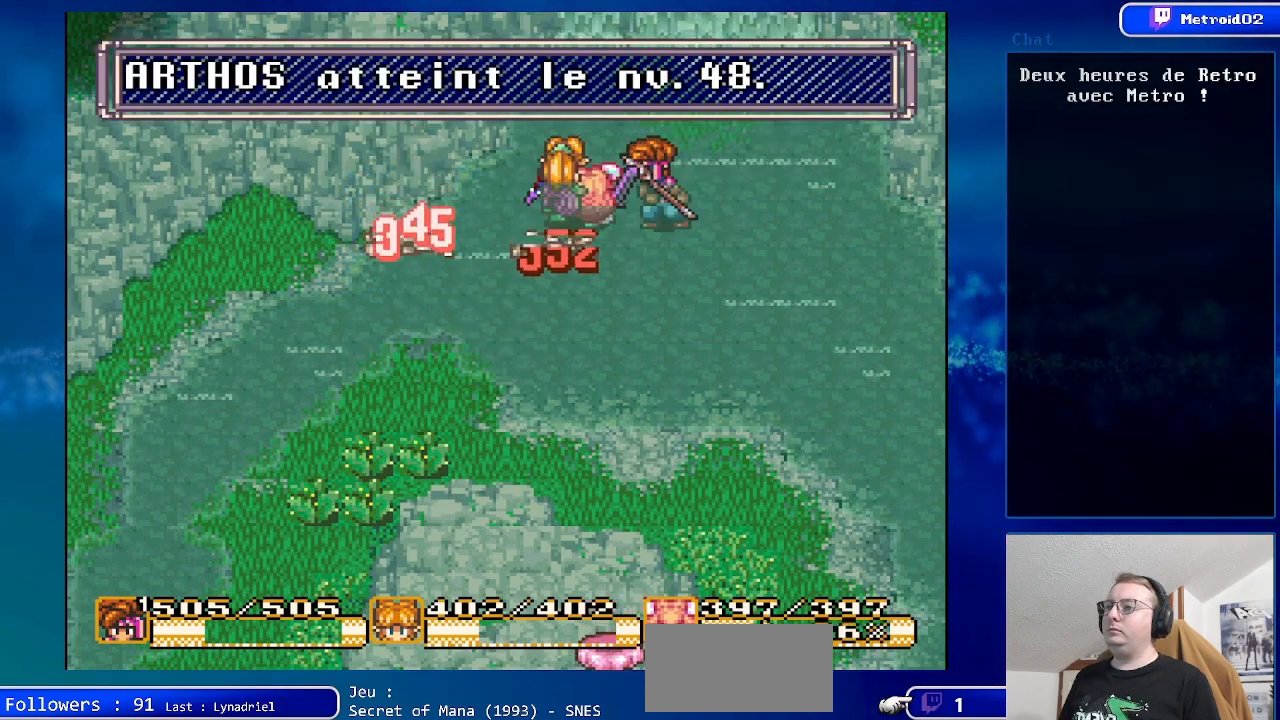
{"buttons": ["DPAD_DOWN"], "events": [[83, "DPAD_DOWN", "down"]]}
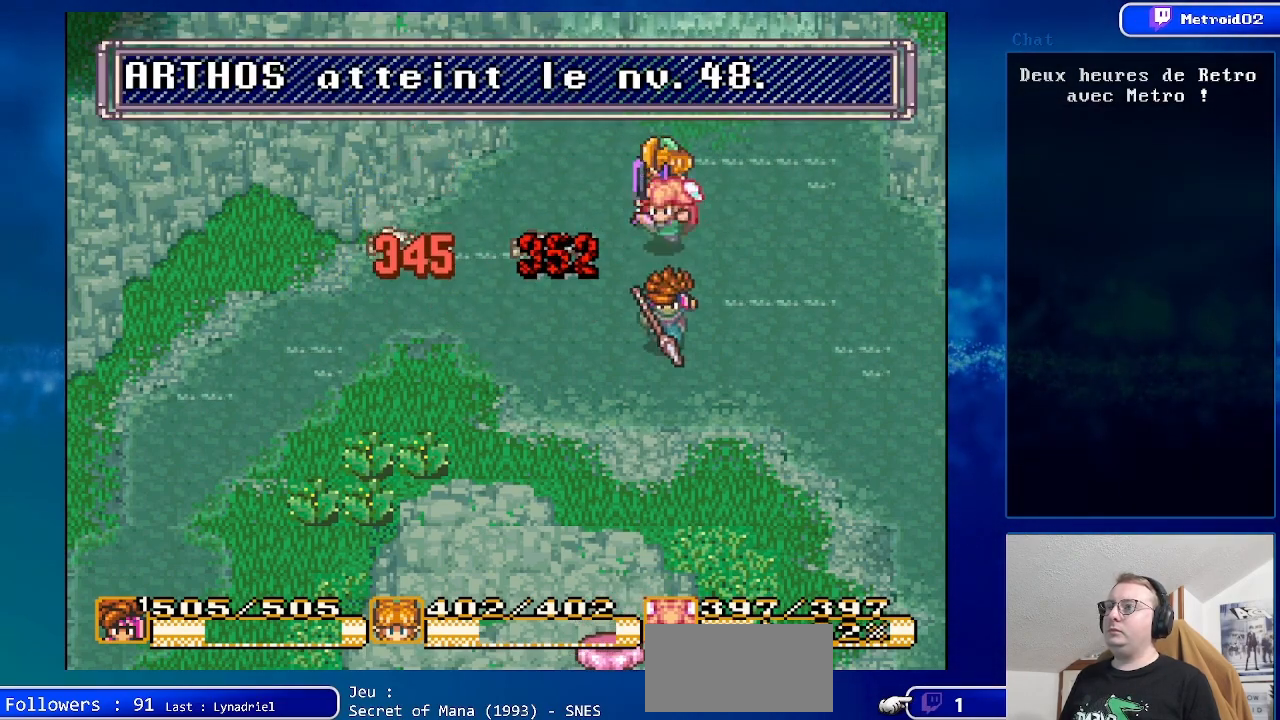
{"buttons": ["DPAD_DOWN"], "events": []}
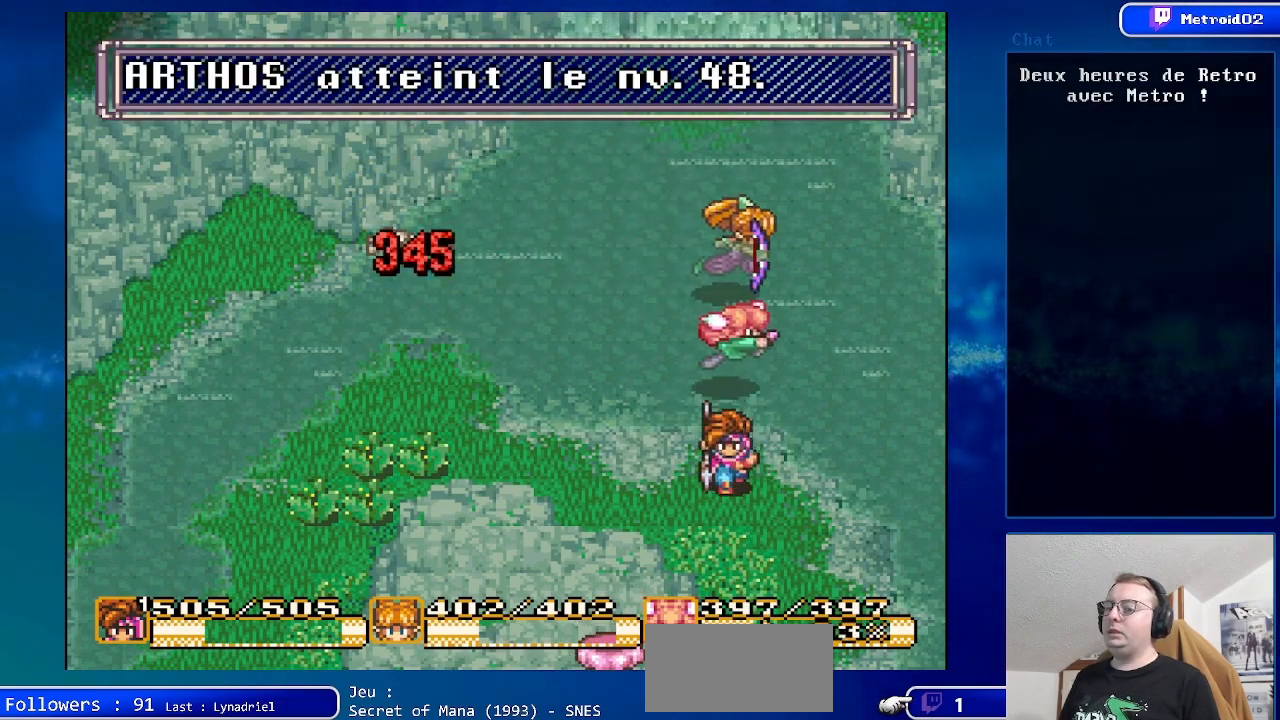
{"buttons": [], "events": [[83, "DPAD_DOWN", "up"]]}
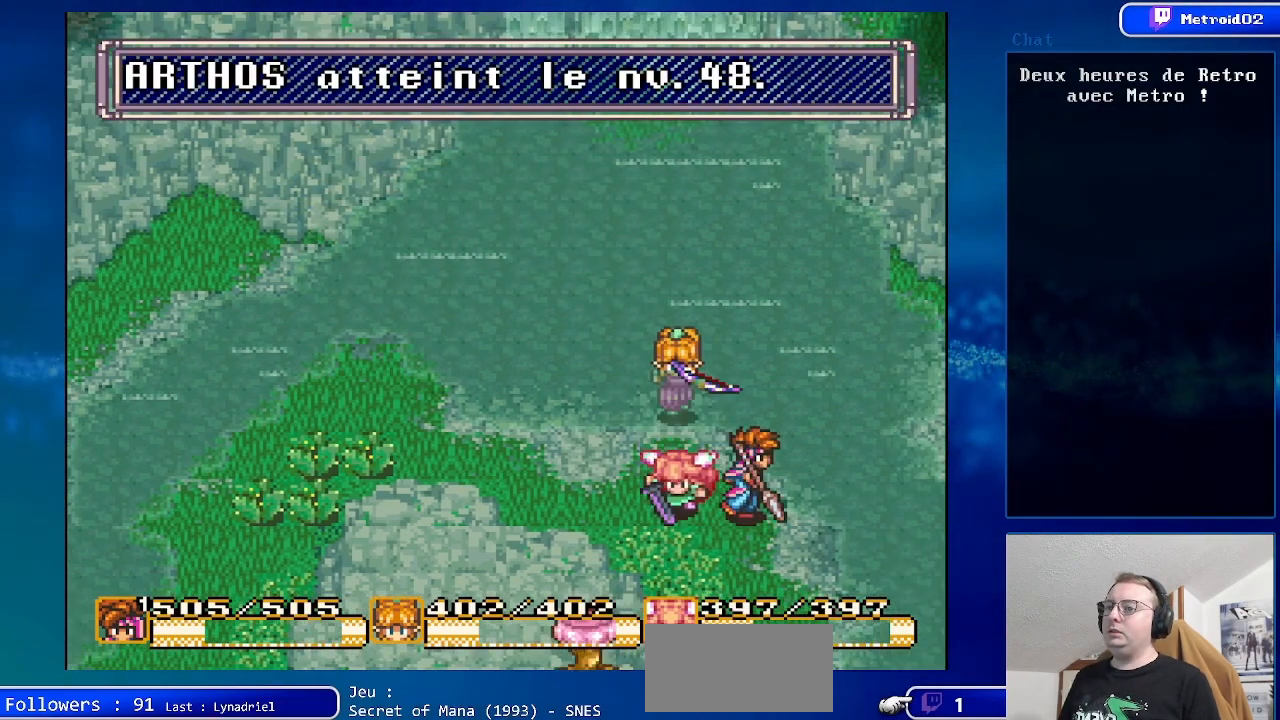
{"buttons": [], "events": []}
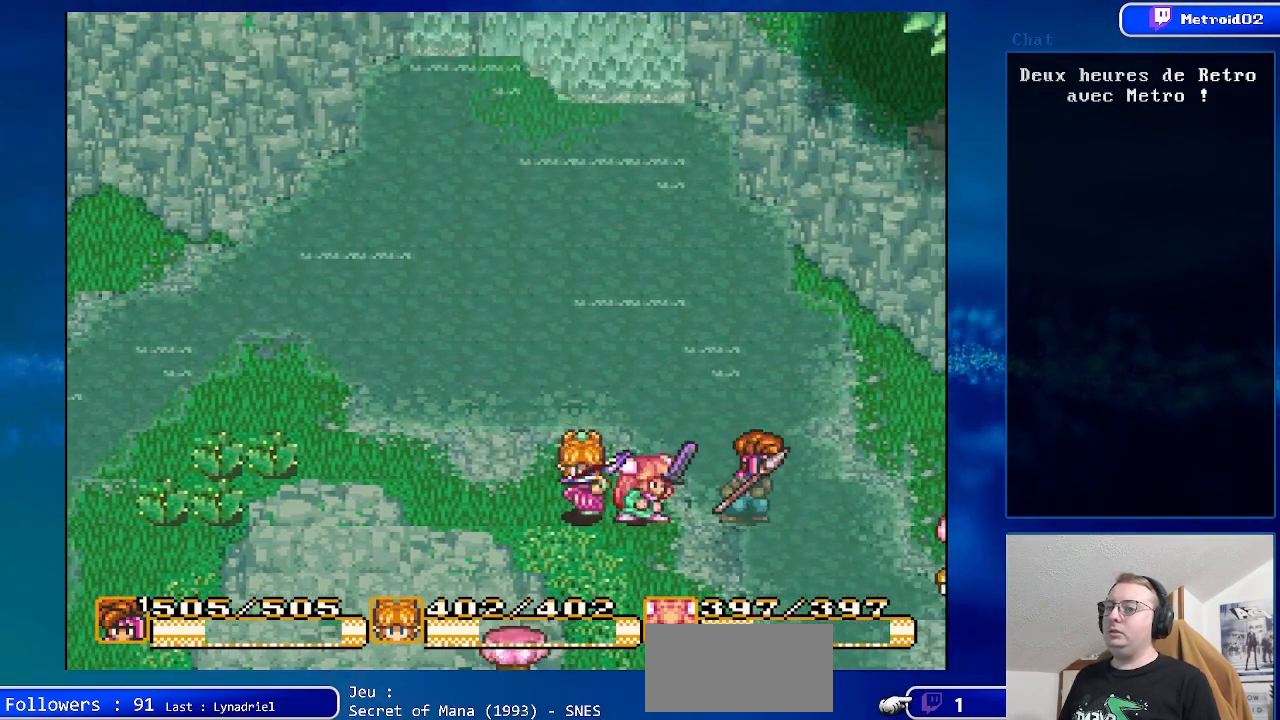
{"buttons": [], "events": []}